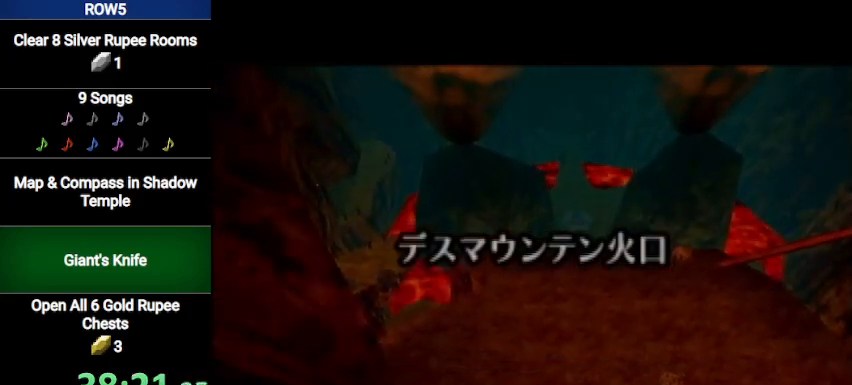
Gameplay with a controller (Nintendo layout); each line is a JSON object with the inputs held at the frame after it. "events" lists button and stick changes between this image and that frame as [ms after this image, input, new state], when the widget could be followed in between. Not read: L3 R3.
{"buttons": [], "left_stick": "up", "right_stick": "center", "events": [[200, "left_stick", "up"]]}
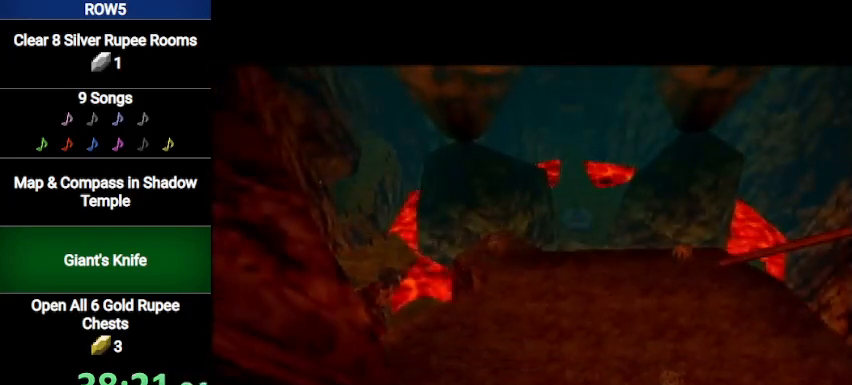
{"buttons": [], "left_stick": "up", "right_stick": "center", "events": [[100, "A", "down"], [134, "A", "up"], [234, "A", "down"], [267, "A", "up"], [334, "A", "down"], [434, "A", "up"]]}
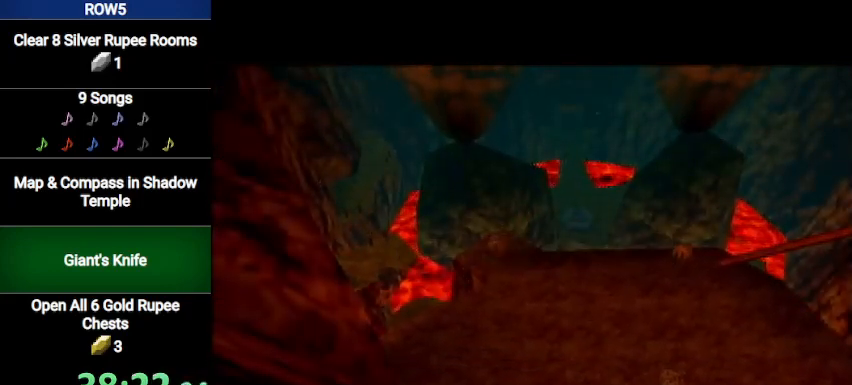
{"buttons": [], "left_stick": "up", "right_stick": "center", "events": [[267, "A", "down"], [433, "A", "up"]]}
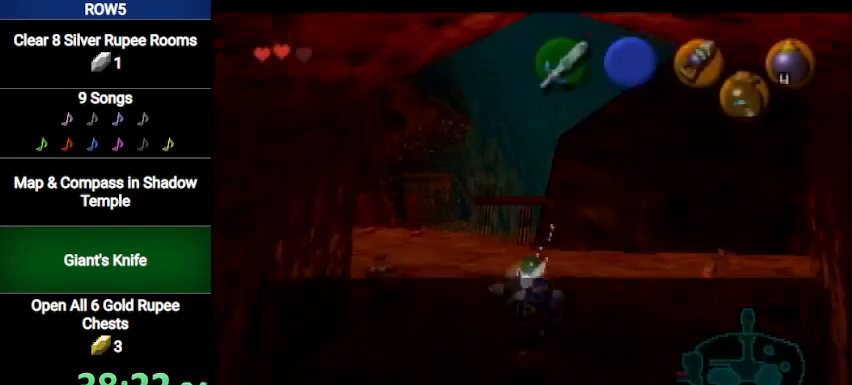
{"buttons": [], "left_stick": "up", "right_stick": "center", "events": []}
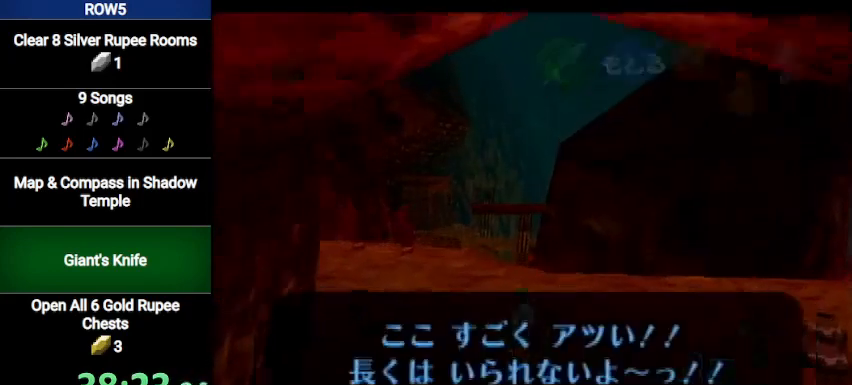
{"buttons": [], "left_stick": "up", "right_stick": "center", "events": [[300, "A", "down"], [500, "A", "up"]]}
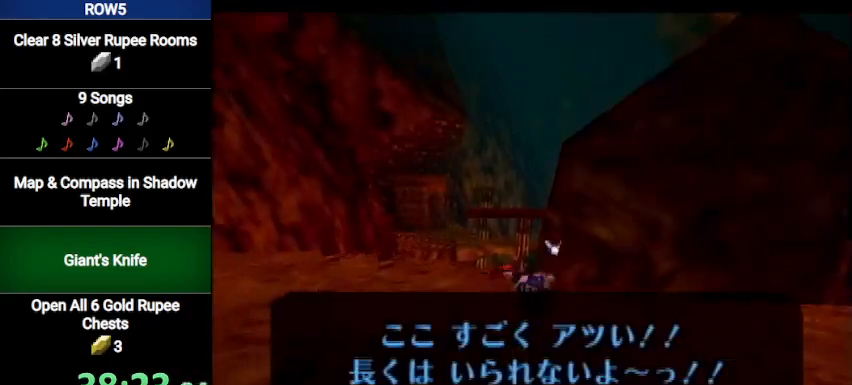
{"buttons": [], "left_stick": "center", "right_stick": "center", "events": [[467, "left_stick", "center"]]}
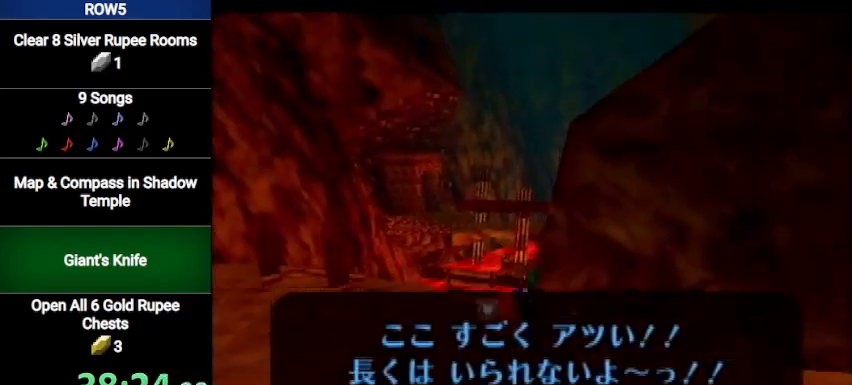
{"buttons": [], "left_stick": "center", "right_stick": "center", "events": [[133, "left_stick", "down"], [200, "Y", "down"], [267, "Y", "up"], [267, "left_stick", "center"]]}
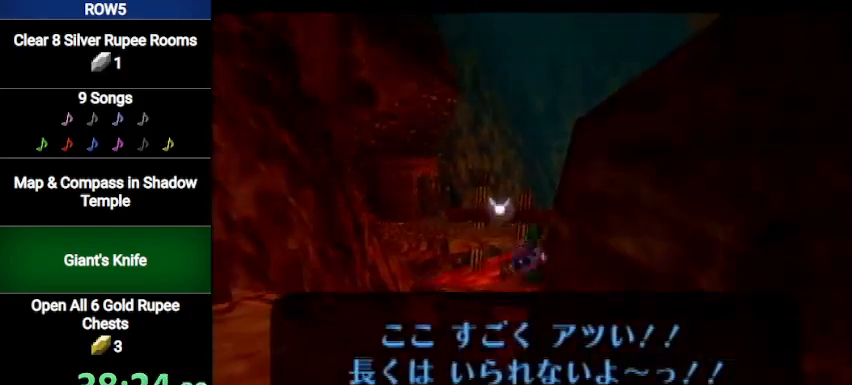
{"buttons": [], "left_stick": "center", "right_stick": "center", "events": []}
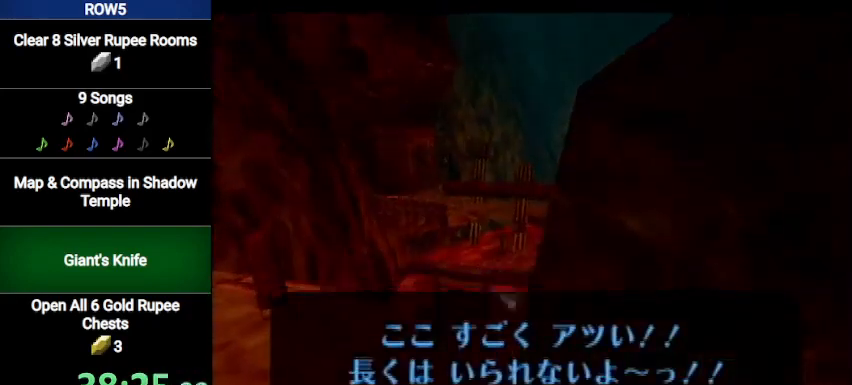
{"buttons": [], "left_stick": "center", "right_stick": "center", "events": []}
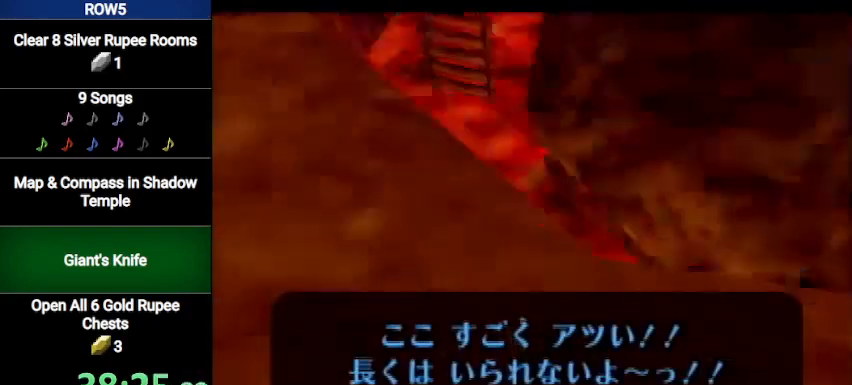
{"buttons": [], "left_stick": "center", "right_stick": "center", "events": []}
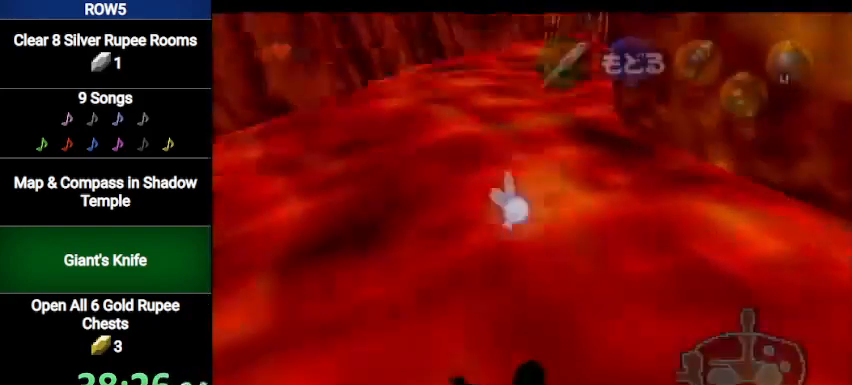
{"buttons": [], "left_stick": "up", "right_stick": "center", "events": [[367, "left_stick", "up"]]}
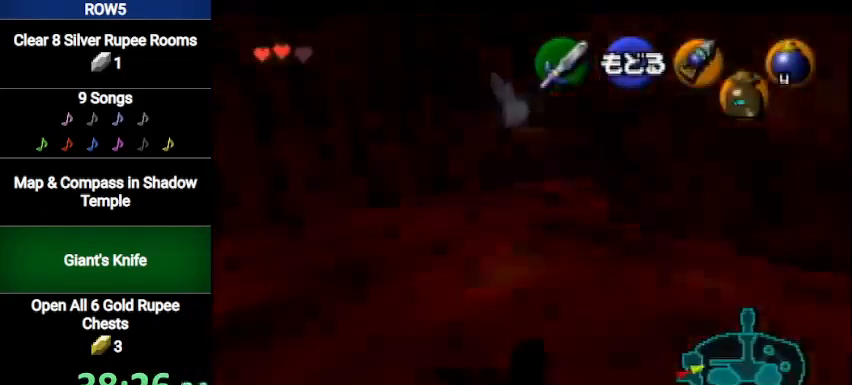
{"buttons": [], "left_stick": "up", "right_stick": "center", "events": []}
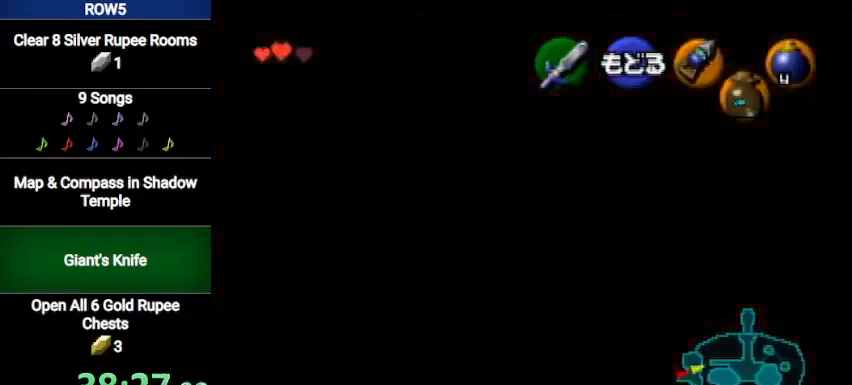
{"buttons": [], "left_stick": "up", "right_stick": "center", "events": []}
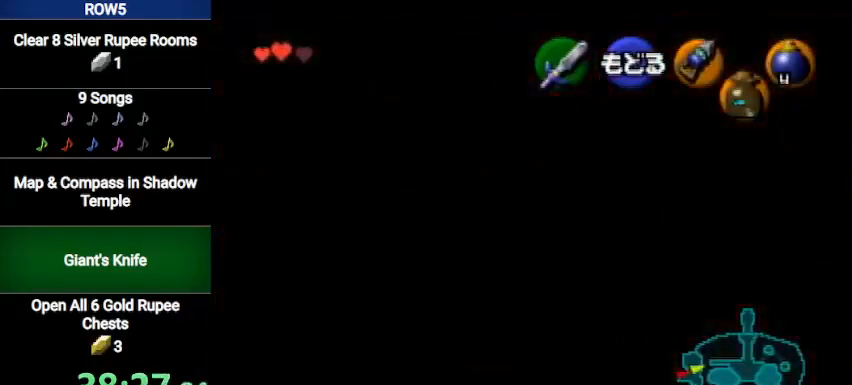
{"buttons": [], "left_stick": "up", "right_stick": "center", "events": []}
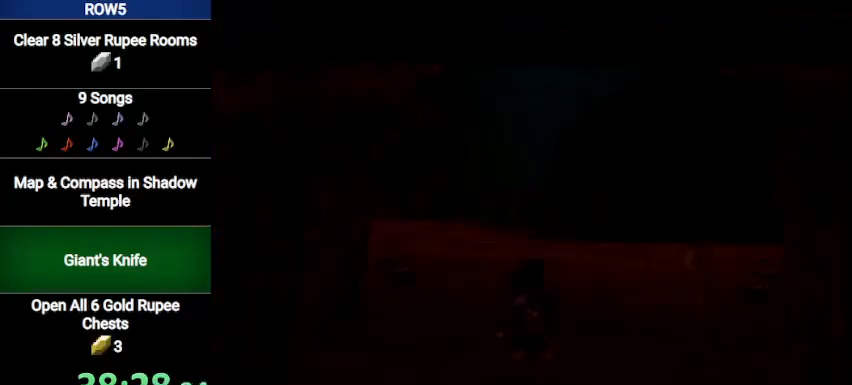
{"buttons": [], "left_stick": "up", "right_stick": "center", "events": []}
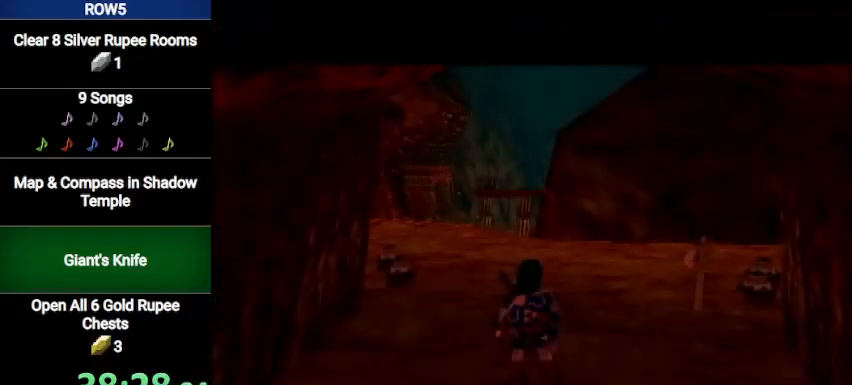
{"buttons": [], "left_stick": "up", "right_stick": "center", "events": [[167, "A", "down"], [501, "A", "up"]]}
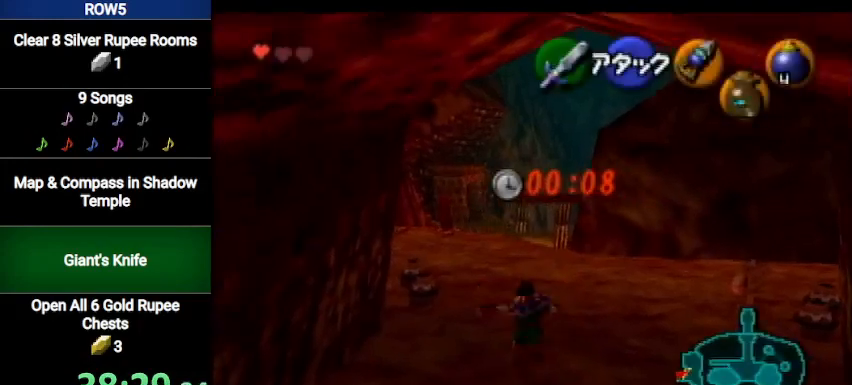
{"buttons": [], "left_stick": "up", "right_stick": "center", "events": []}